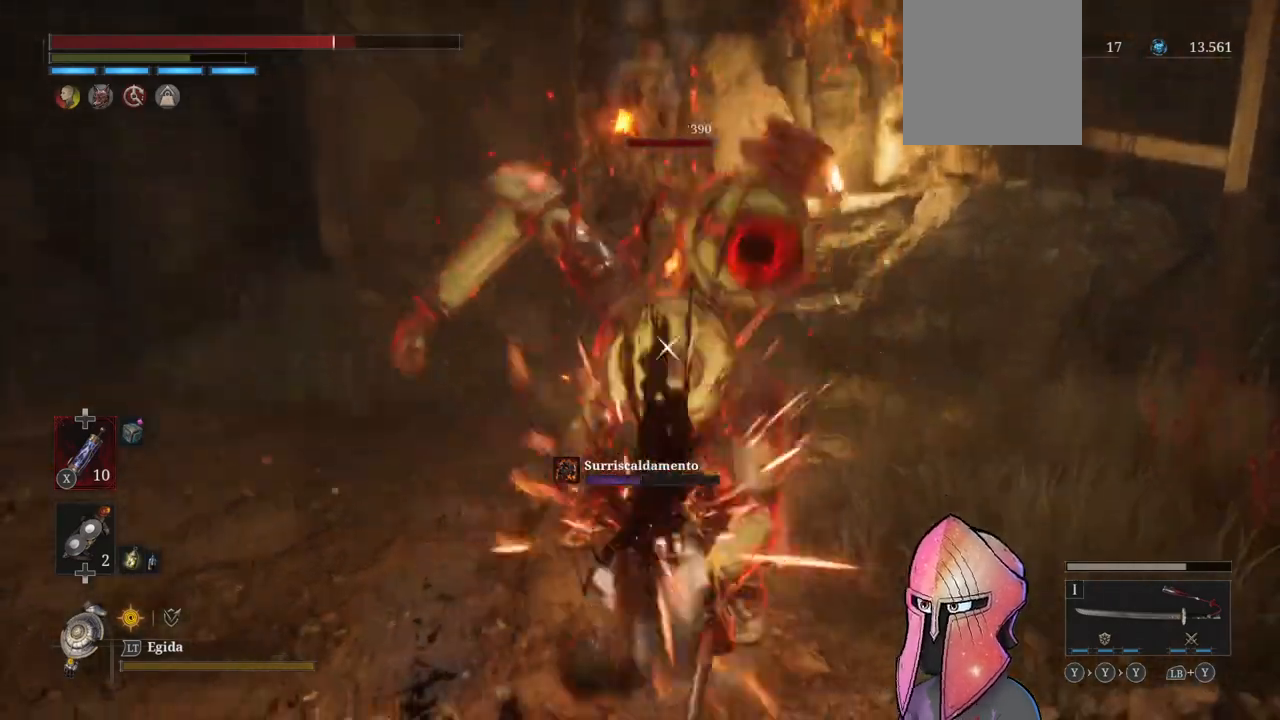
Gameplay with a controller (Xbox layout); each line is a JSON object with the inputs held at the frame after it. "events" lists button and stick changes between this image and that frame as [ms after this image, input, new state], when the widget could be followed in between.
{"buttons": [], "left_stick": "down-left", "right_stick": "center", "events": [[117, "L1", "up"], [350, "left_stick", "down-left"], [383, "B", "down"], [483, "B", "up"]]}
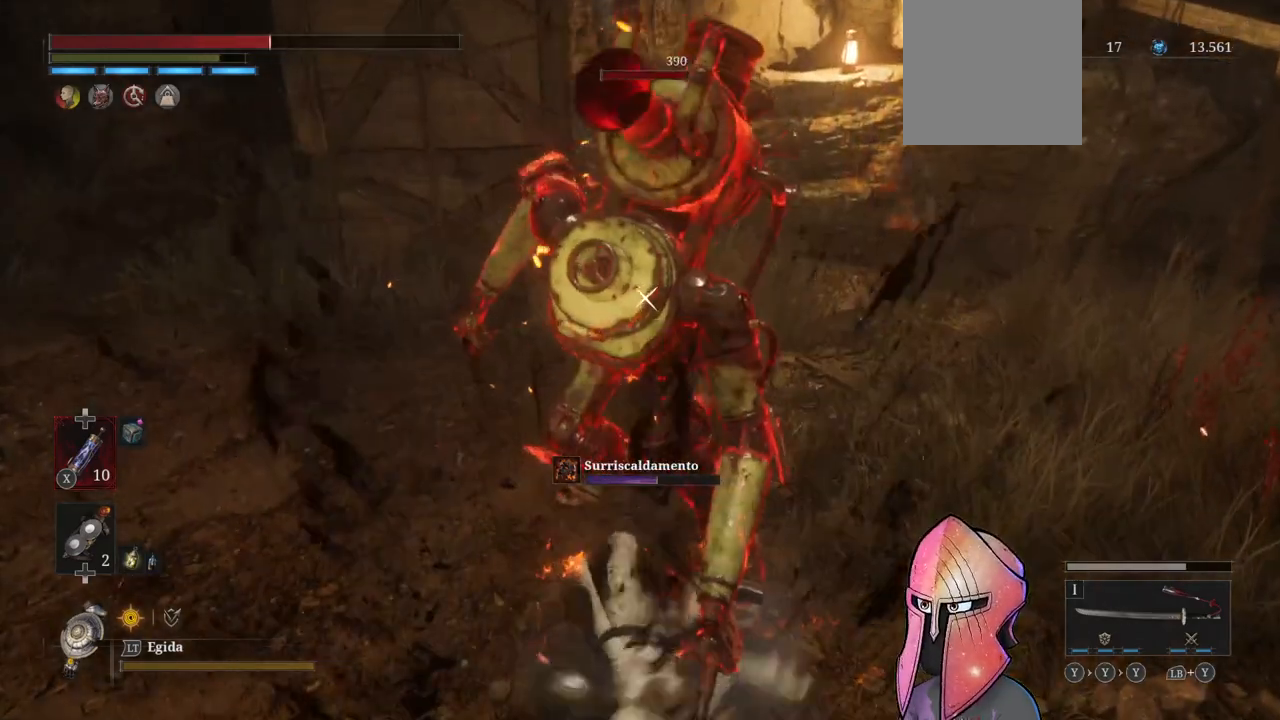
{"buttons": [], "left_stick": "down-left", "right_stick": "center", "events": []}
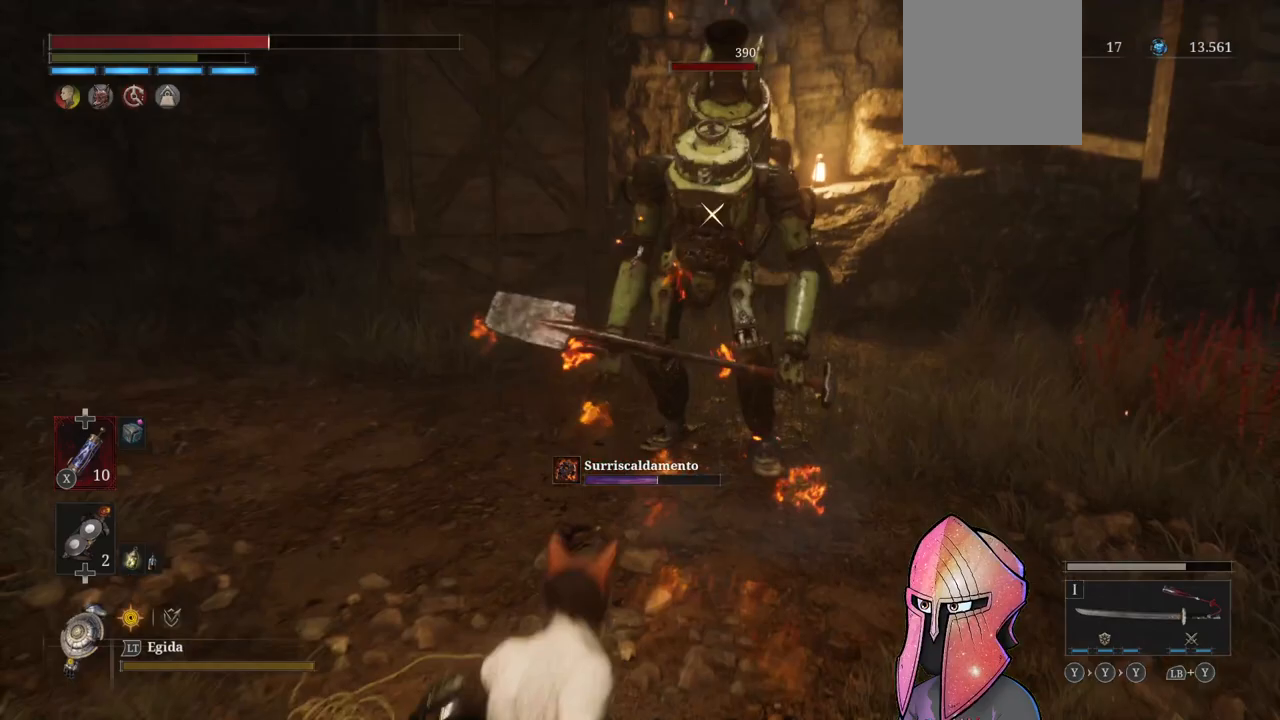
{"buttons": [], "left_stick": "up", "right_stick": "center", "events": [[17, "left_stick", "left"], [167, "left_stick", "up-left"], [500, "left_stick", "up"]]}
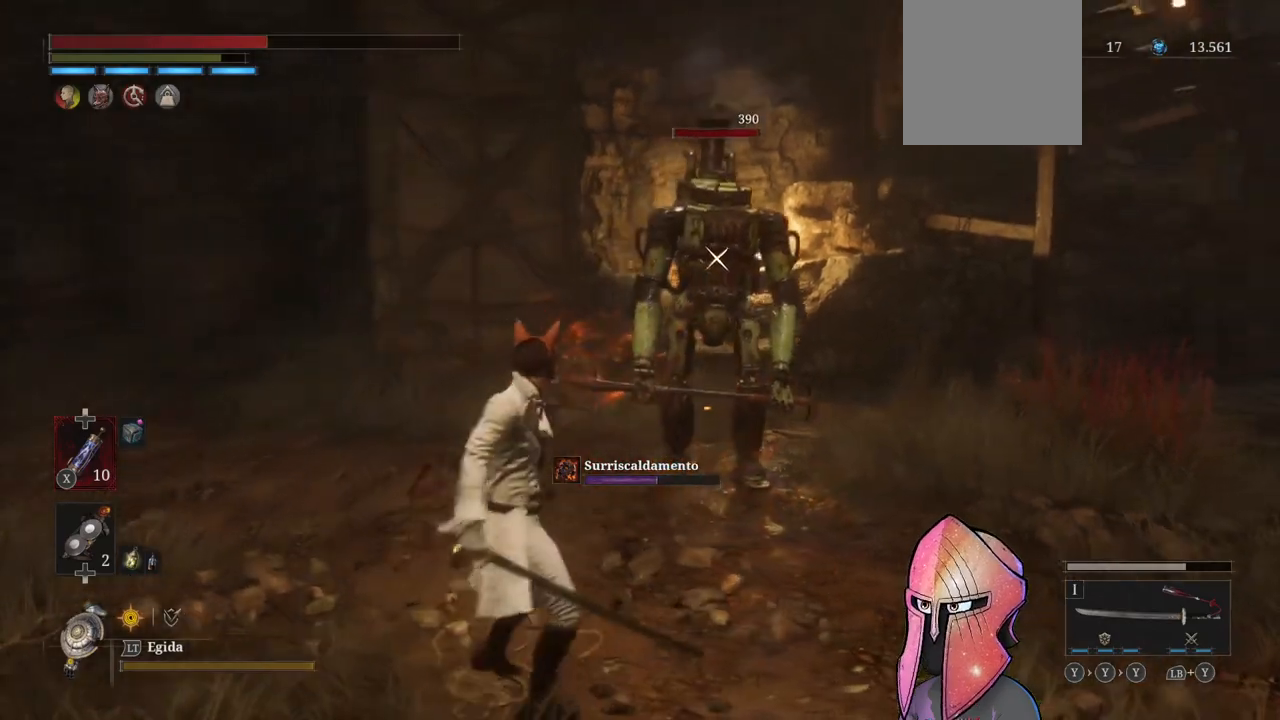
{"buttons": [], "left_stick": "center", "right_stick": "center", "events": [[100, "R1", "down"], [167, "left_stick", "center"], [183, "R1", "up"], [250, "R1", "down"], [317, "R1", "up"]]}
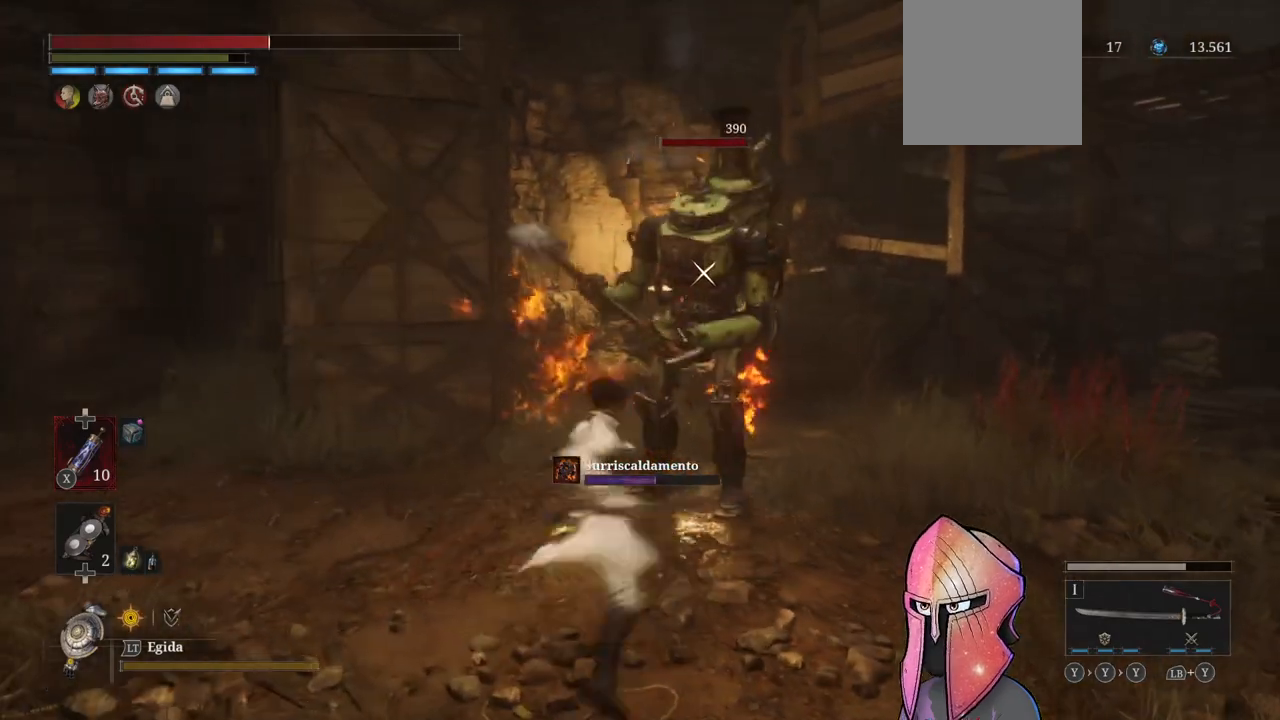
{"buttons": [], "left_stick": "center", "right_stick": "center", "events": []}
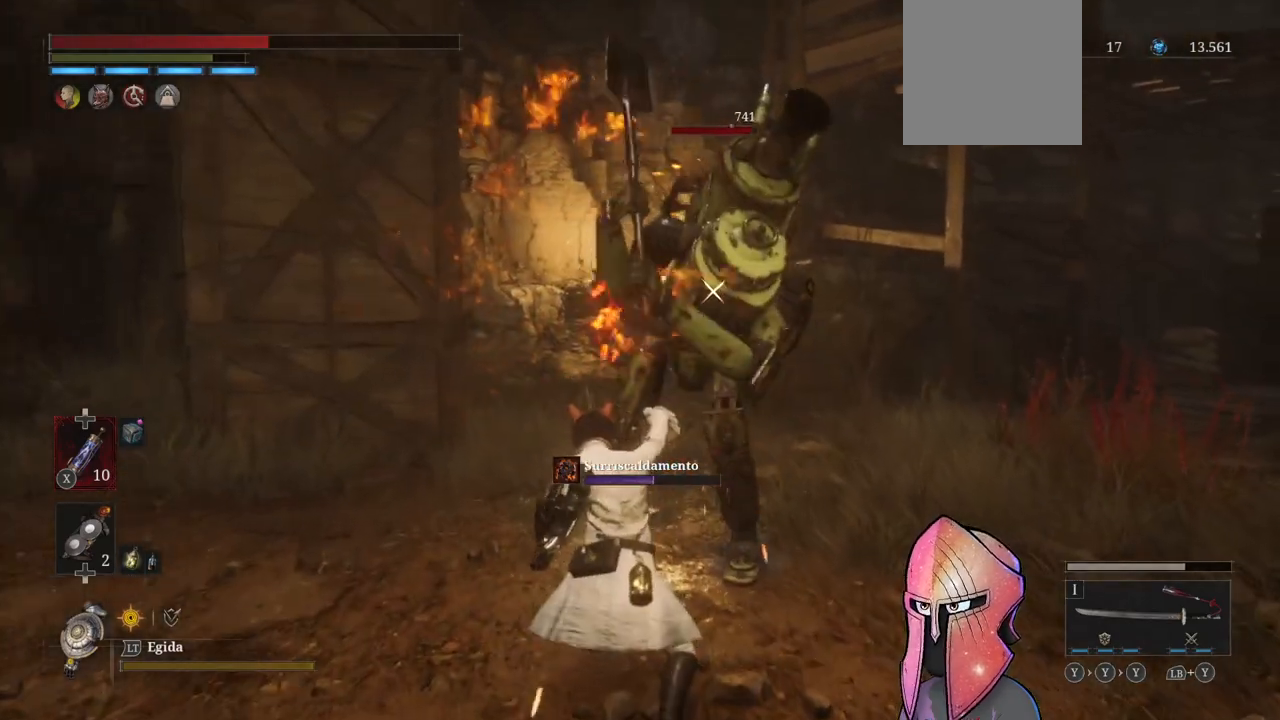
{"buttons": [], "left_stick": "center", "right_stick": "center", "events": []}
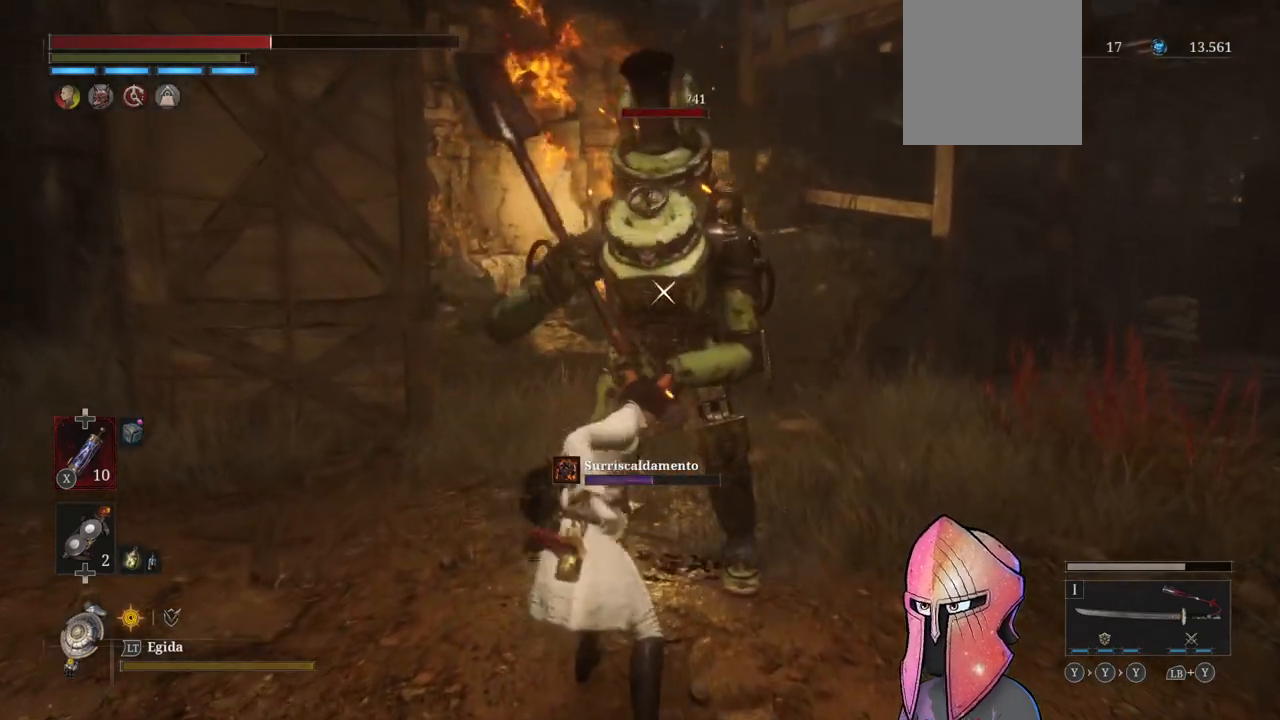
{"buttons": [], "left_stick": "center", "right_stick": "center", "events": []}
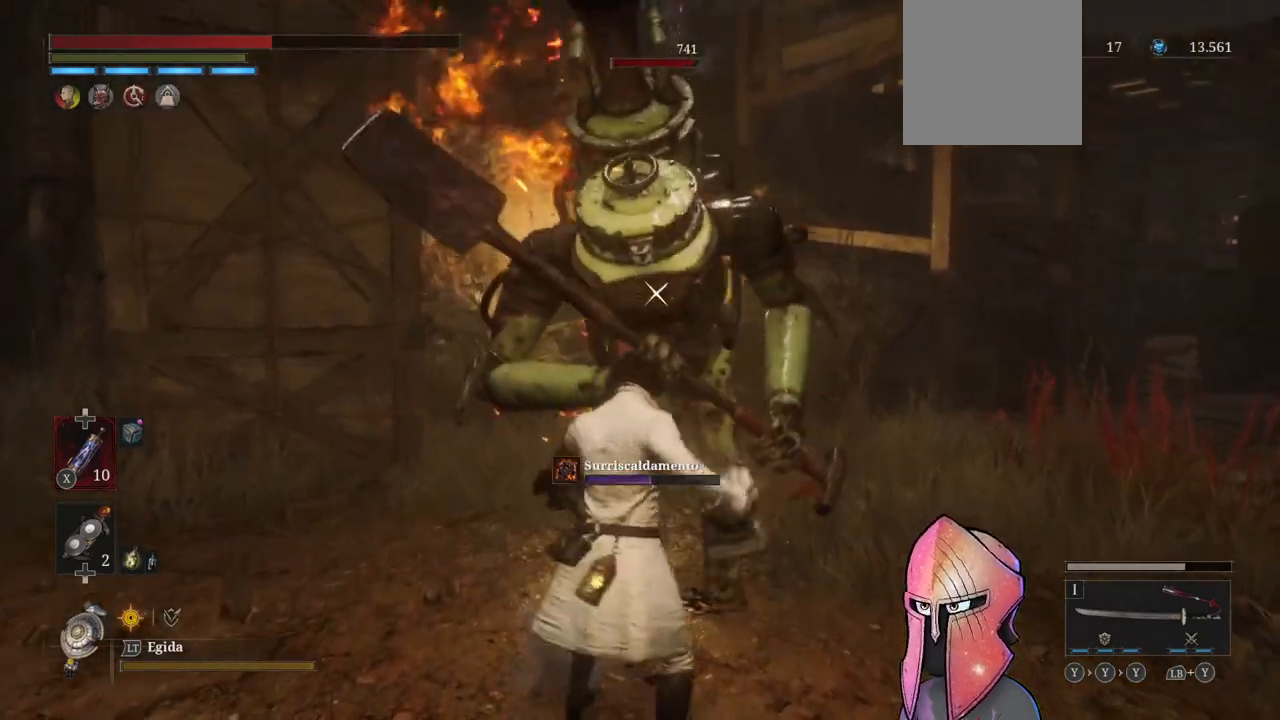
{"buttons": ["L1"], "left_stick": "center", "right_stick": "center", "events": [[483, "L1", "down"]]}
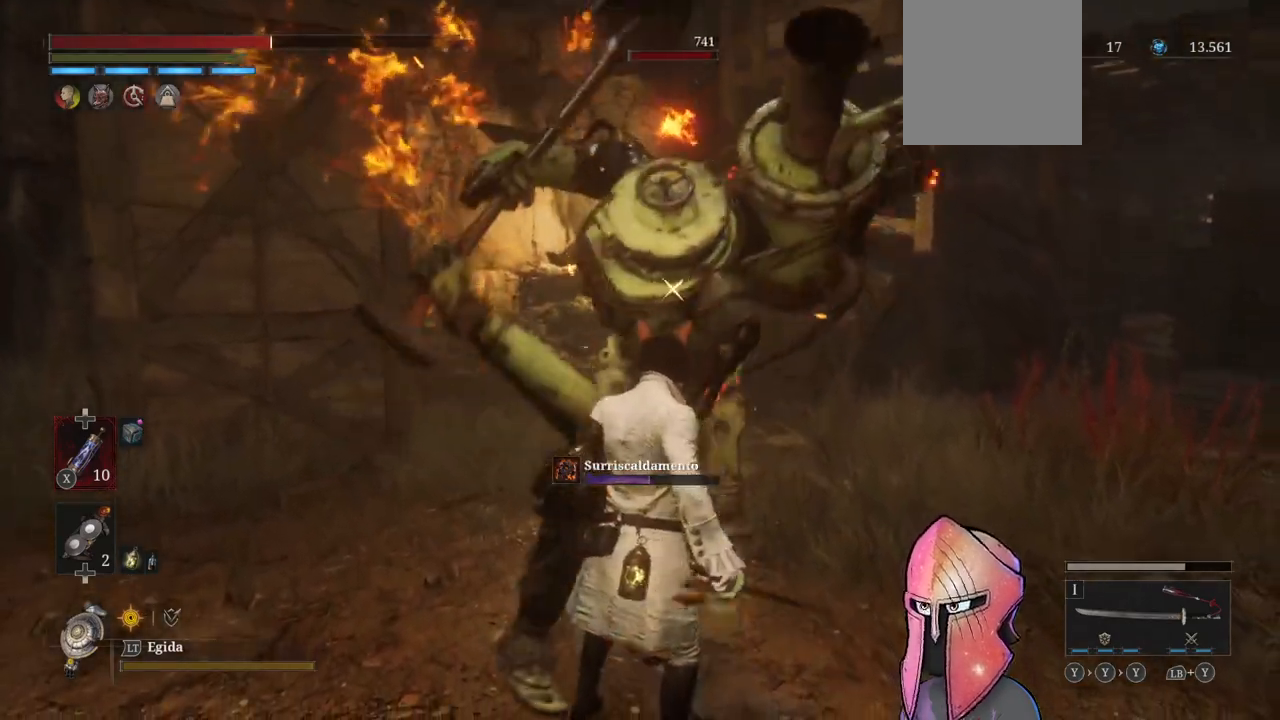
{"buttons": [], "left_stick": "center", "right_stick": "center", "events": [[450, "L1", "up"]]}
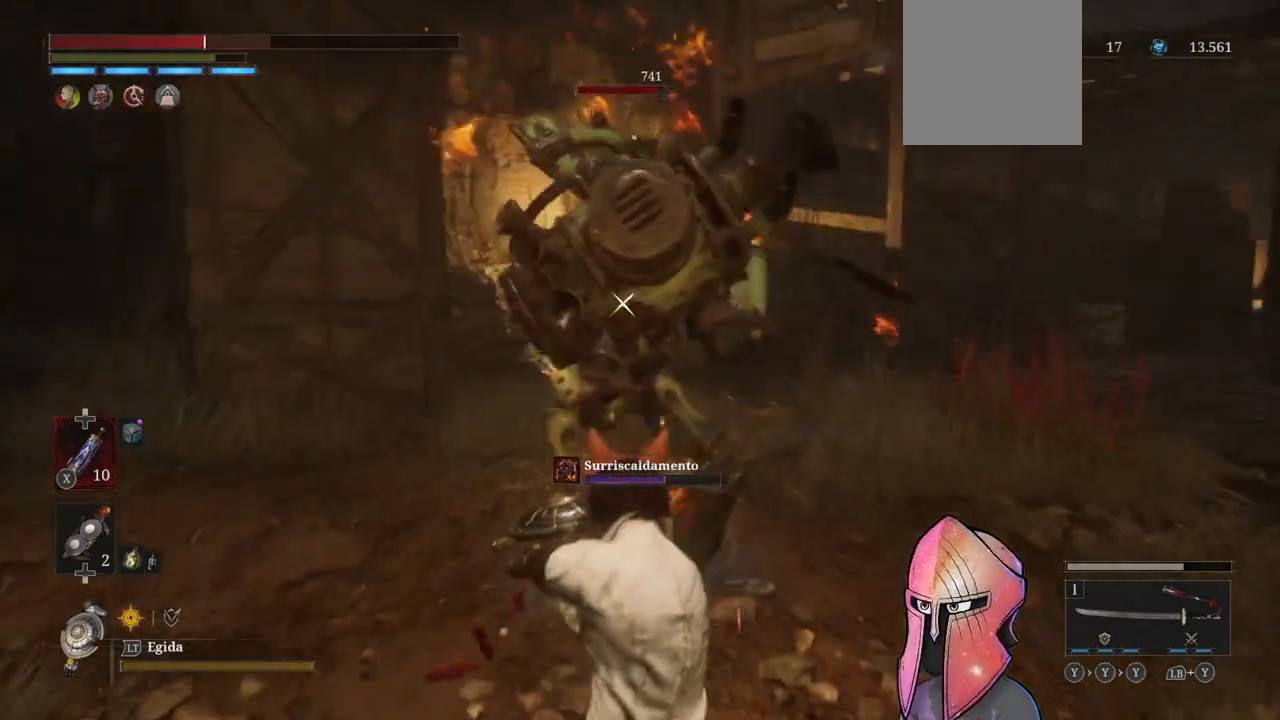
{"buttons": ["R1"], "left_stick": "center", "right_stick": "center", "events": [[167, "left_stick", "up"], [183, "R1", "down"], [267, "R1", "up"], [317, "R1", "down"], [317, "left_stick", "center"], [433, "R1", "up"], [467, "R1", "down"]]}
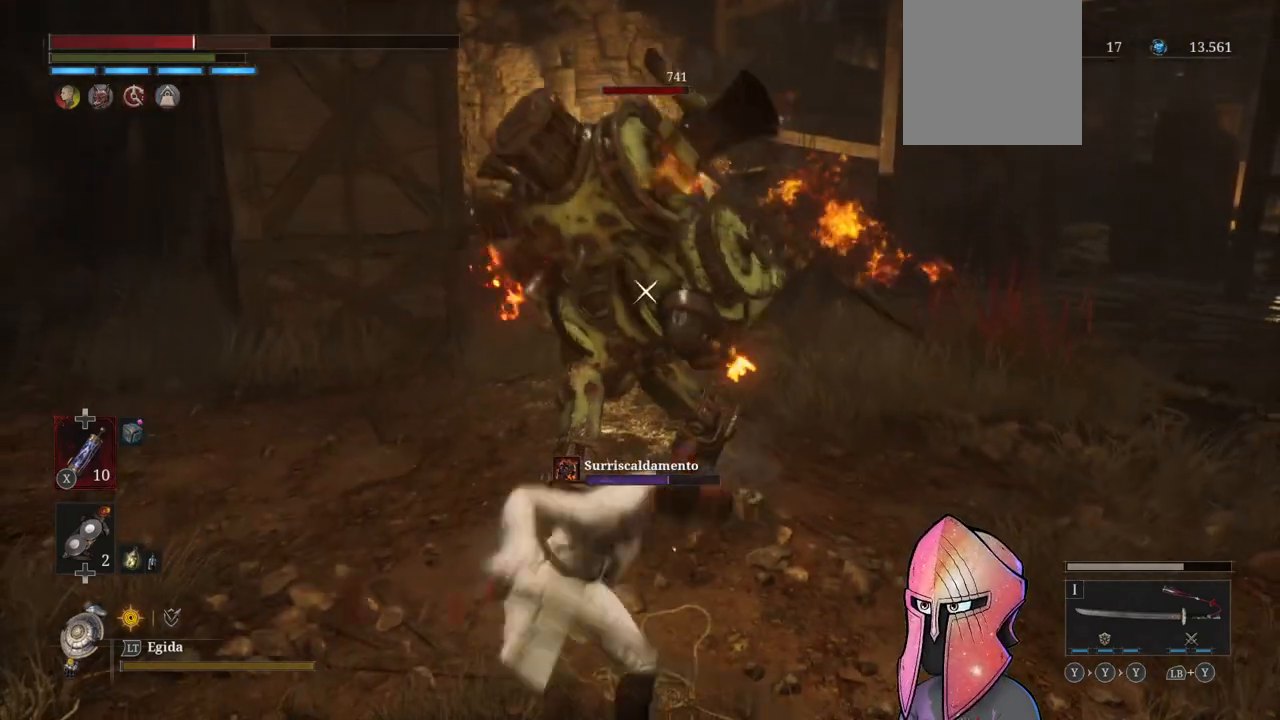
{"buttons": [], "left_stick": "center", "right_stick": "center", "events": [[33, "R1", "up"], [83, "R1", "down"], [167, "R1", "up"], [233, "R1", "down"], [283, "R1", "up"], [367, "R1", "down"], [417, "R1", "up"]]}
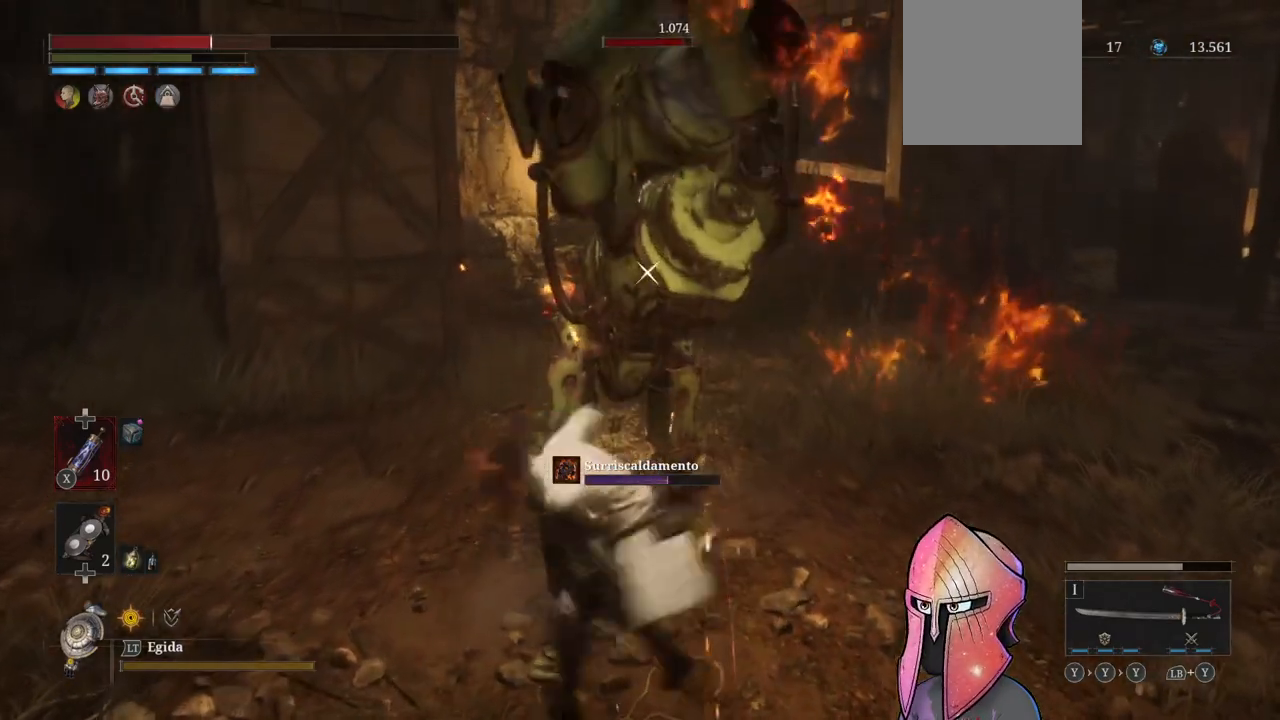
{"buttons": [], "left_stick": "center", "right_stick": "center", "events": []}
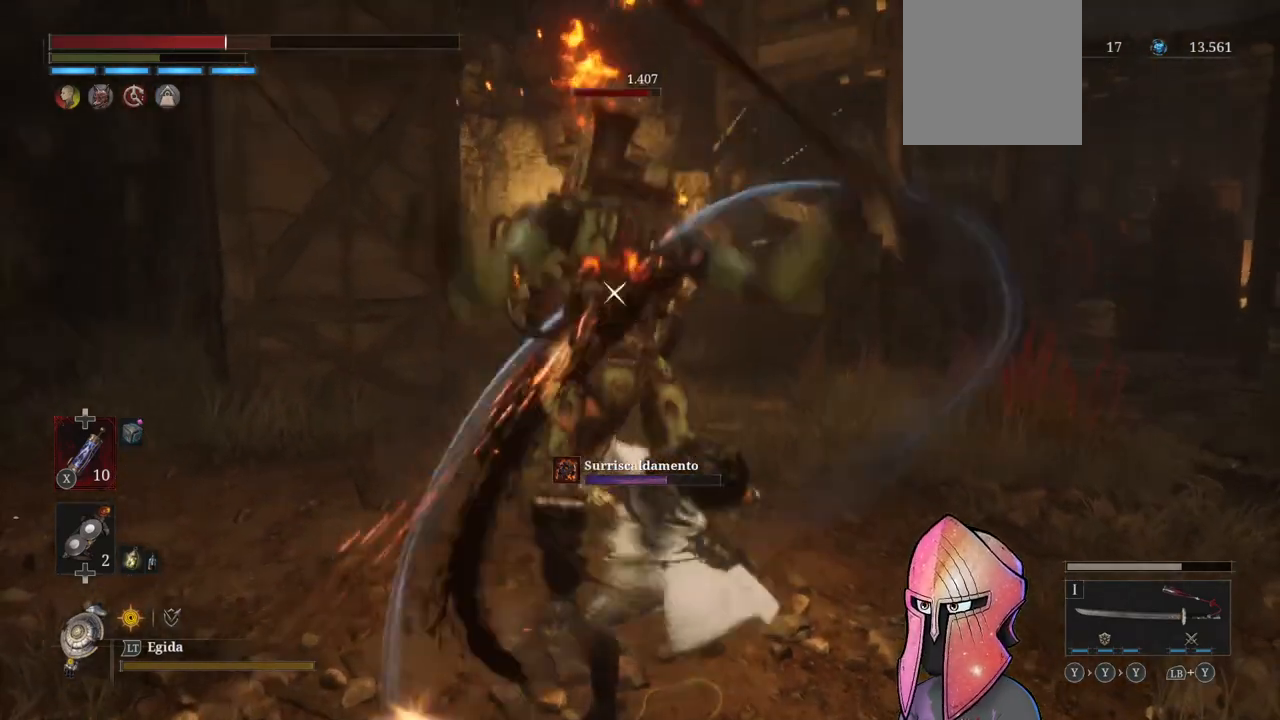
{"buttons": [], "left_stick": "center", "right_stick": "center", "events": [[100, "L1", "down"], [333, "L1", "up"]]}
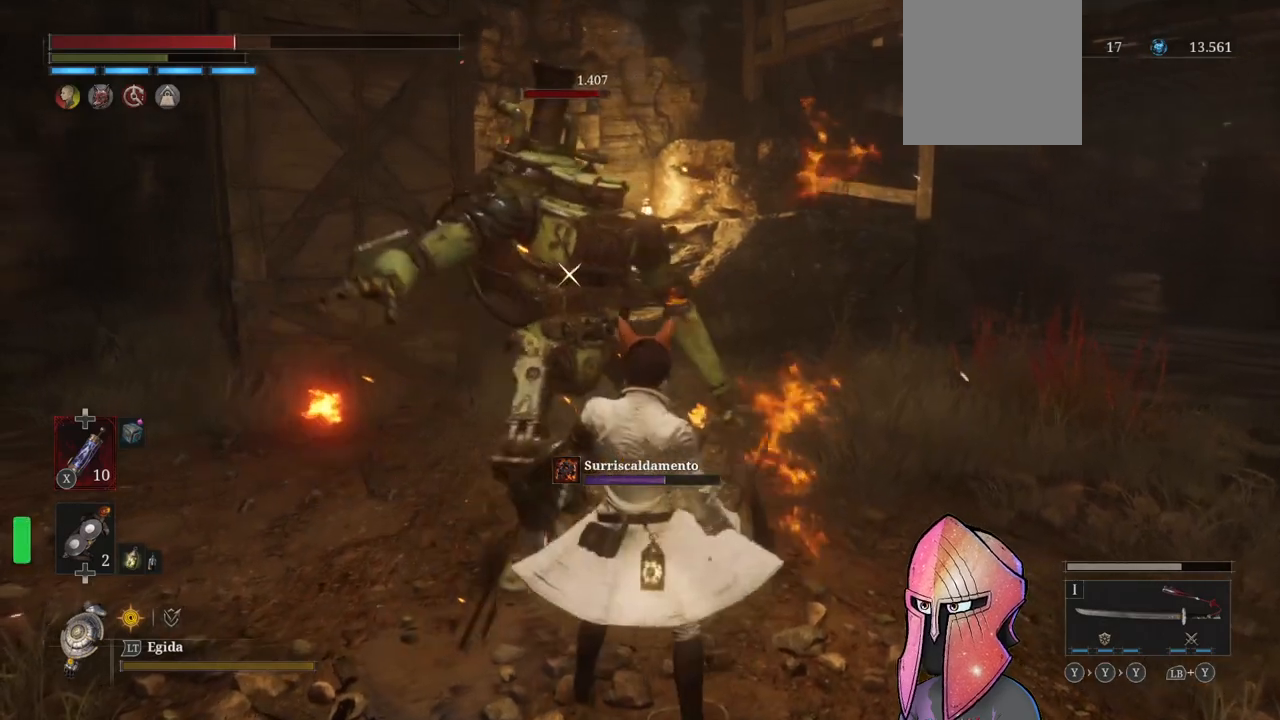
{"buttons": ["B"], "left_stick": "down", "right_stick": "center", "events": [[383, "left_stick", "down"], [500, "B", "down"]]}
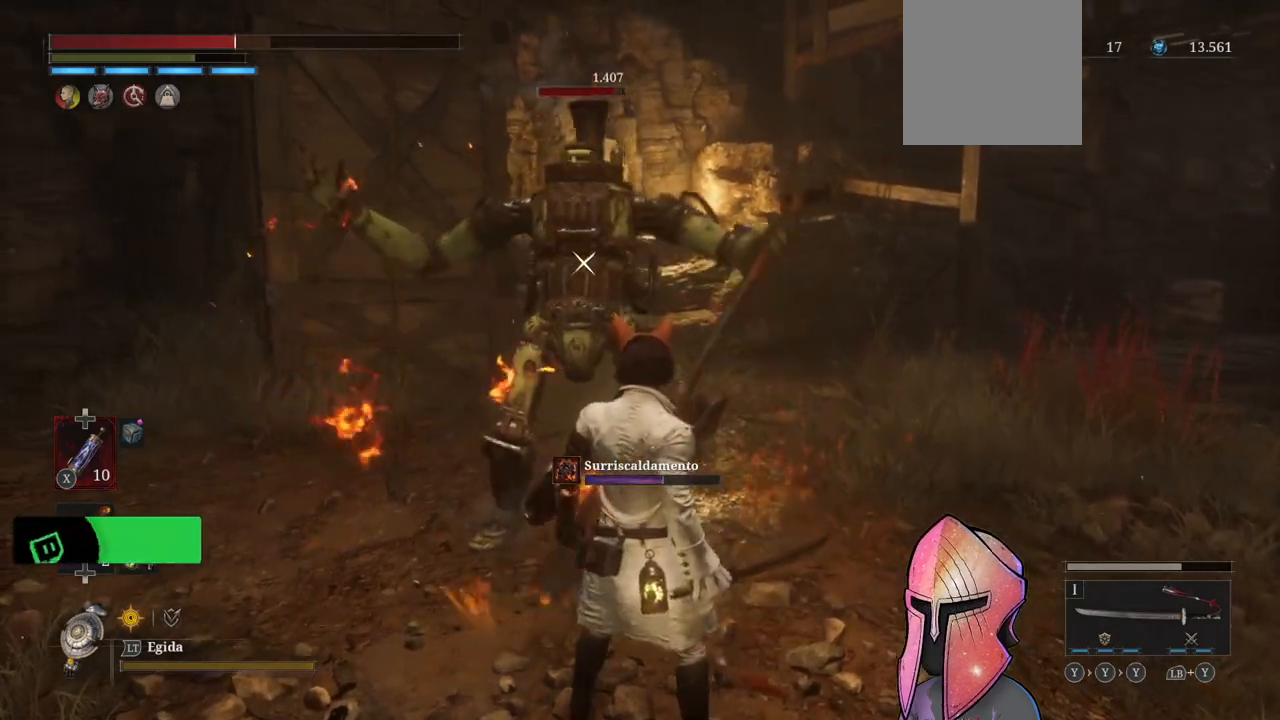
{"buttons": ["X"], "left_stick": "down-right", "right_stick": "center", "events": [[83, "B", "up"], [383, "left_stick", "down-right"], [500, "X", "down"]]}
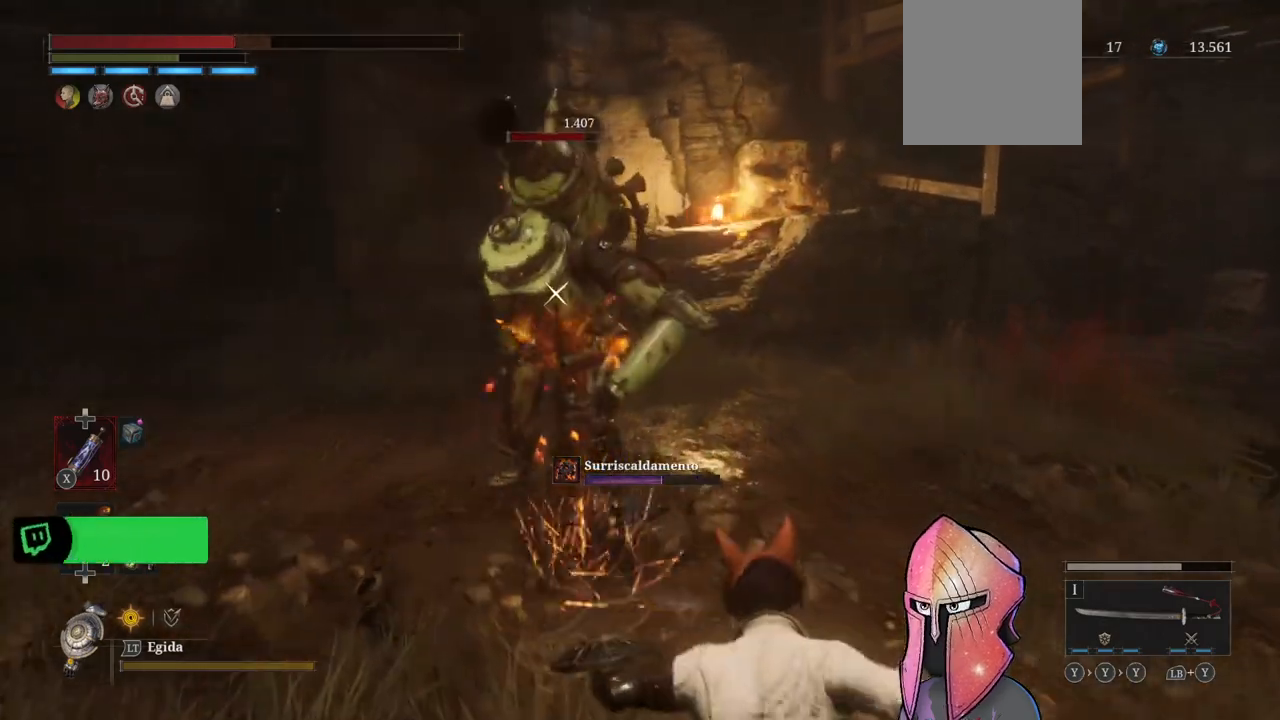
{"buttons": [], "left_stick": "down-right", "right_stick": "center", "events": [[100, "X", "up"]]}
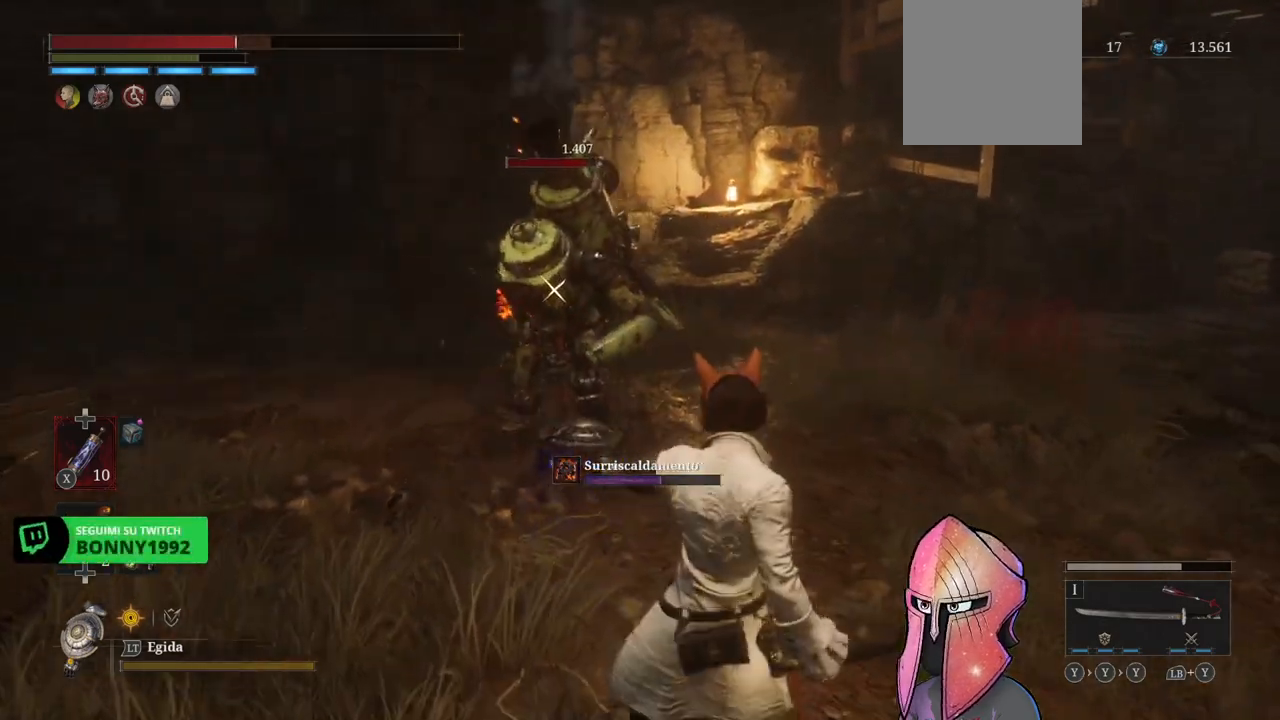
{"buttons": [], "left_stick": "up-right", "right_stick": "center", "events": [[117, "left_stick", "right"], [250, "left_stick", "up-right"]]}
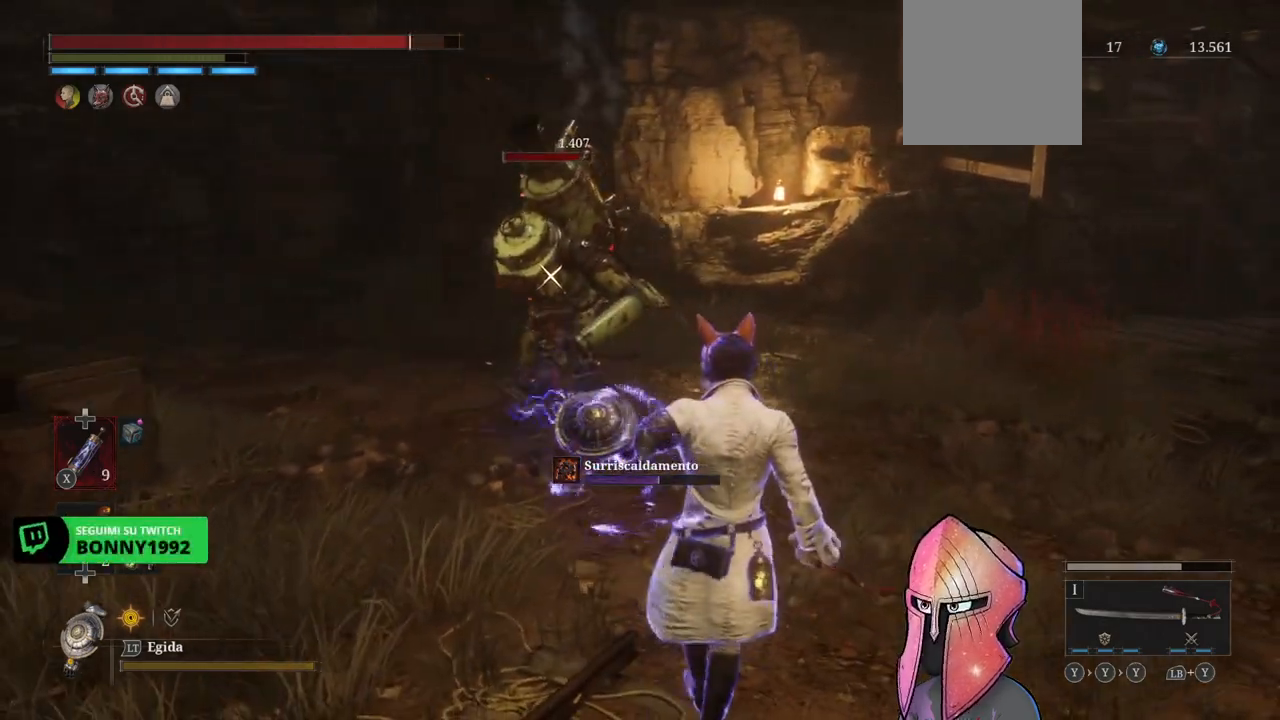
{"buttons": [], "left_stick": "up-right", "right_stick": "center", "events": []}
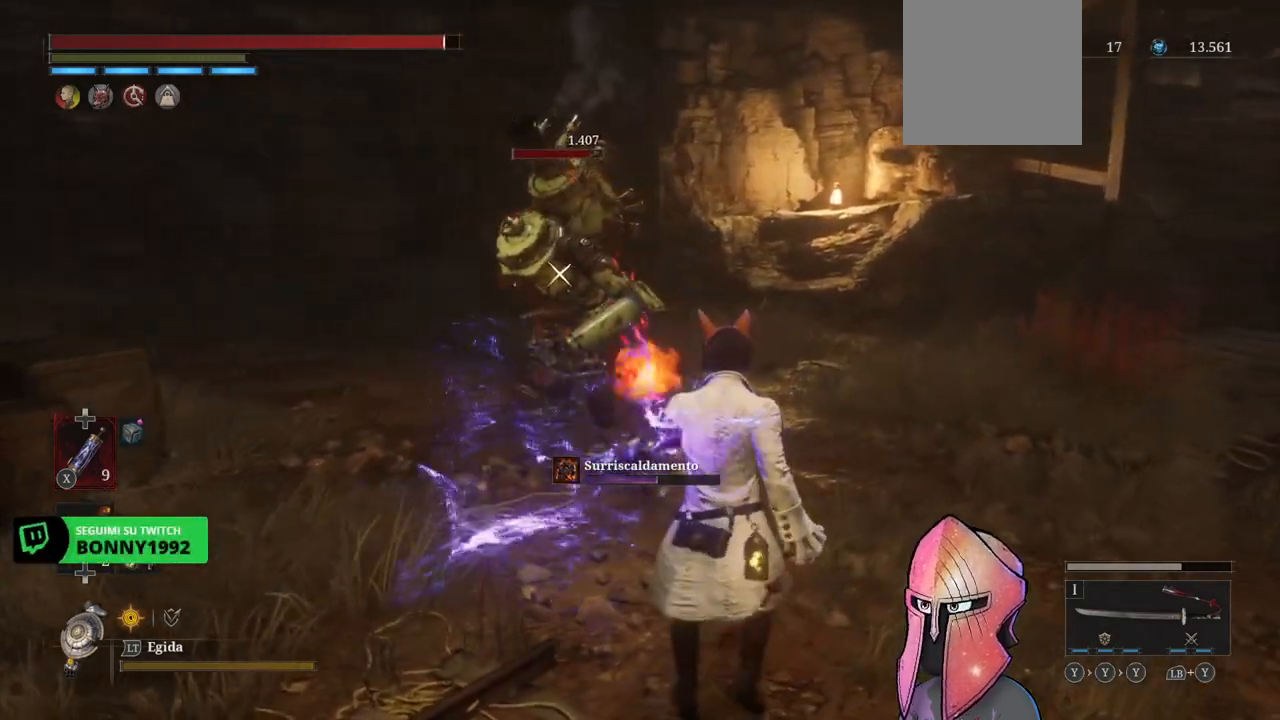
{"buttons": [], "left_stick": "down-right", "right_stick": "center", "events": [[100, "left_stick", "down-right"]]}
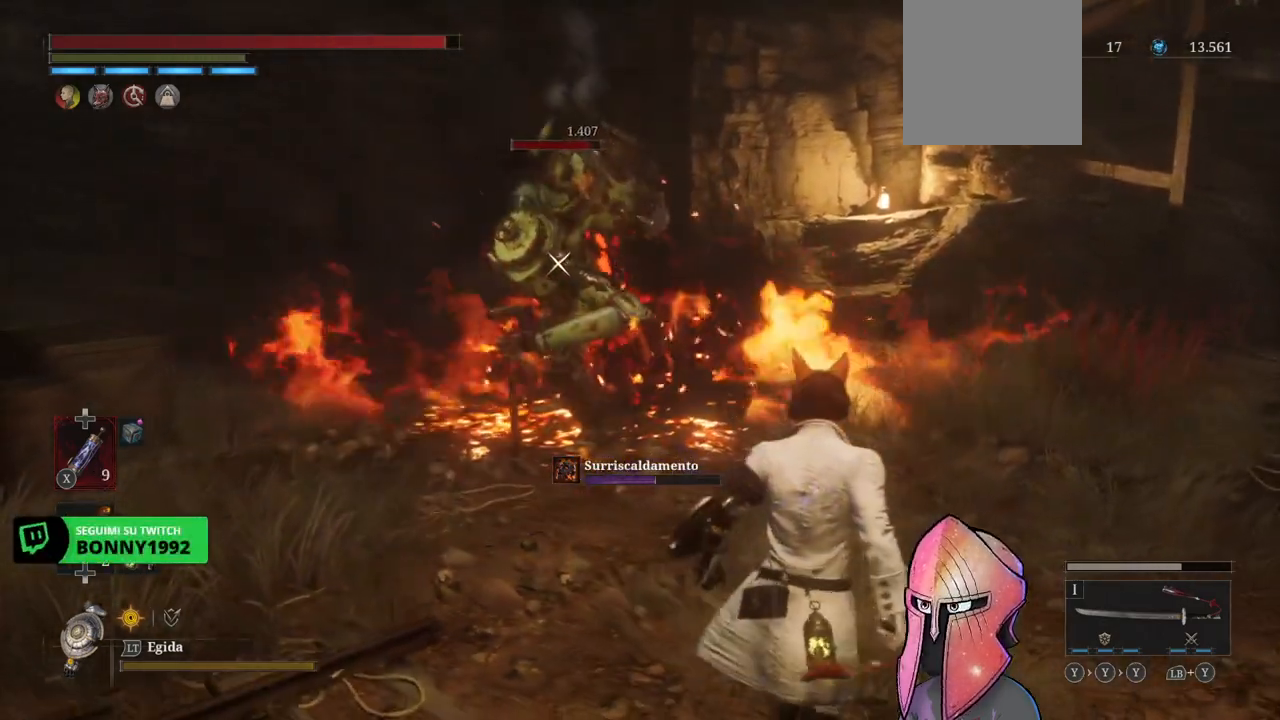
{"buttons": [], "left_stick": "down-right", "right_stick": "center", "events": [[83, "left_stick", "right"], [333, "left_stick", "center"], [500, "left_stick", "down-right"]]}
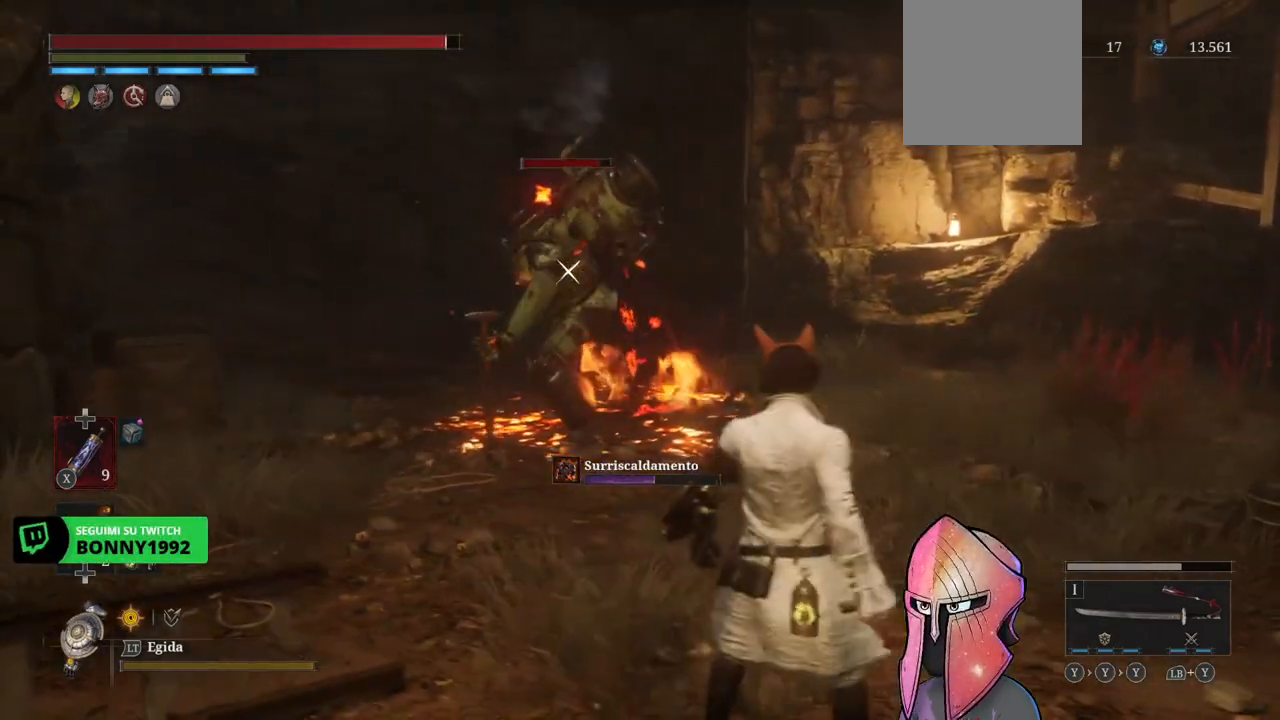
{"buttons": [], "left_stick": "center", "right_stick": "center", "events": [[33, "B", "down"], [117, "B", "up"], [233, "left_stick", "center"]]}
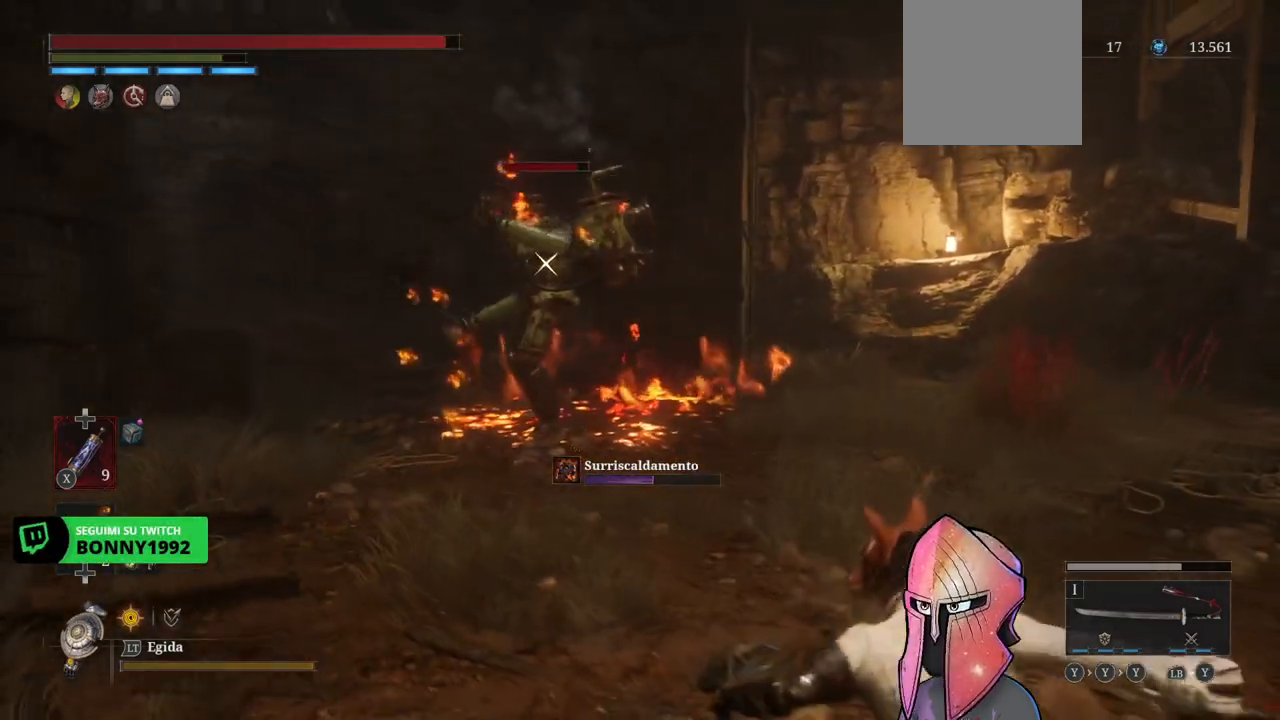
{"buttons": [], "left_stick": "up-right", "right_stick": "center", "events": [[83, "left_stick", "up-left"], [250, "left_stick", "up"], [350, "left_stick", "up-right"]]}
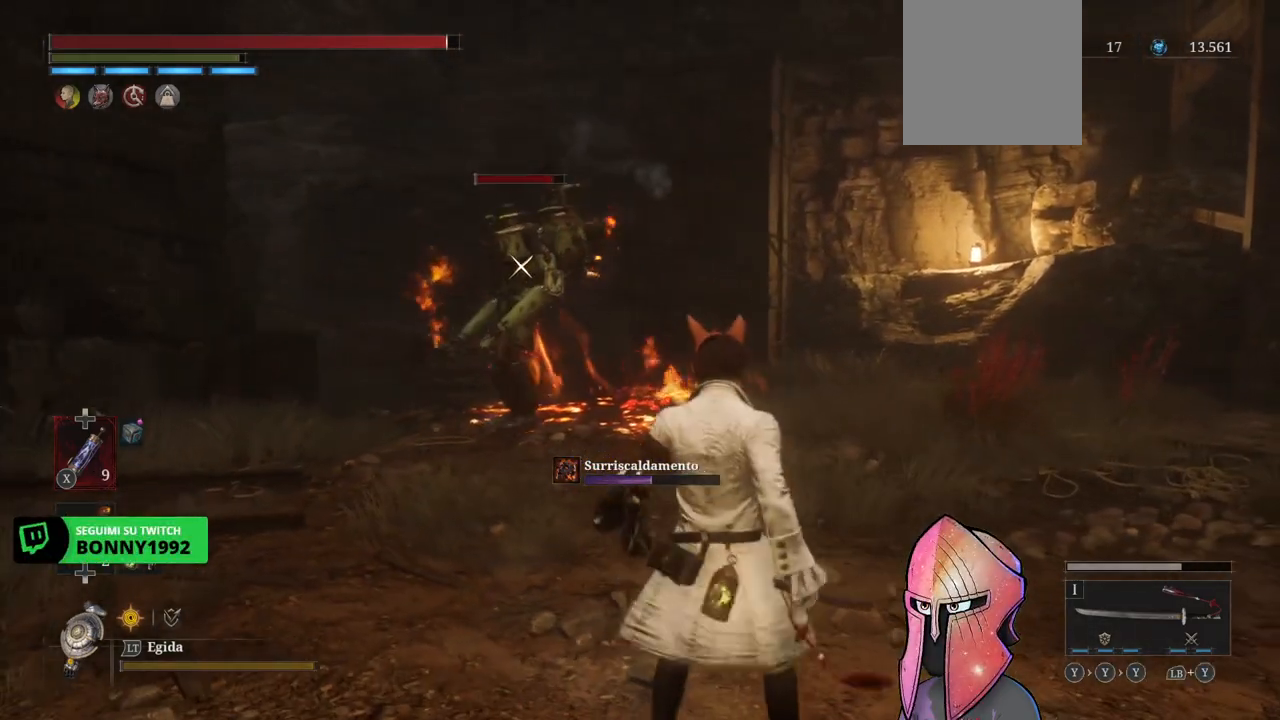
{"buttons": [], "left_stick": "center", "right_stick": "center", "events": [[83, "left_stick", "center"], [283, "left_stick", "up"], [467, "left_stick", "center"]]}
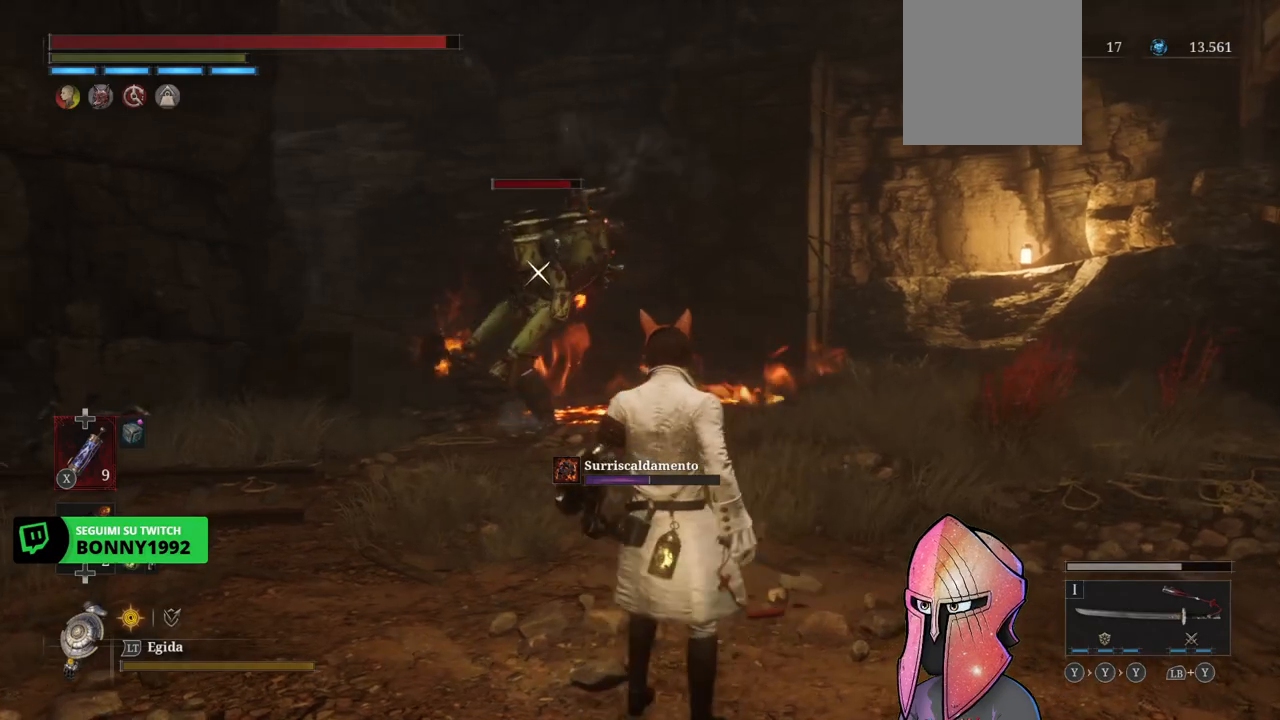
{"buttons": [], "left_stick": "center", "right_stick": "center", "events": [[167, "left_stick", "up"], [317, "left_stick", "center"]]}
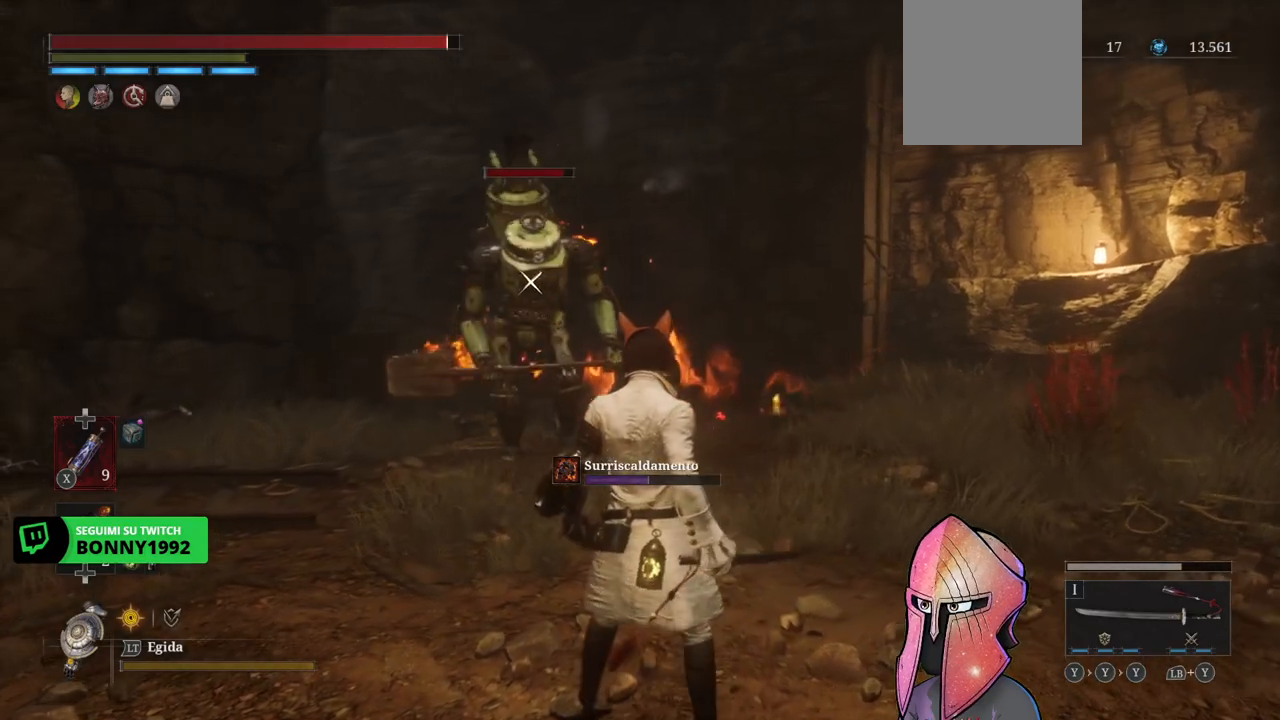
{"buttons": [], "left_stick": "center", "right_stick": "center", "events": [[67, "left_stick", "up"], [200, "R1", "down"], [267, "R1", "up"], [267, "left_stick", "center"], [350, "R1", "down"], [417, "R1", "up"]]}
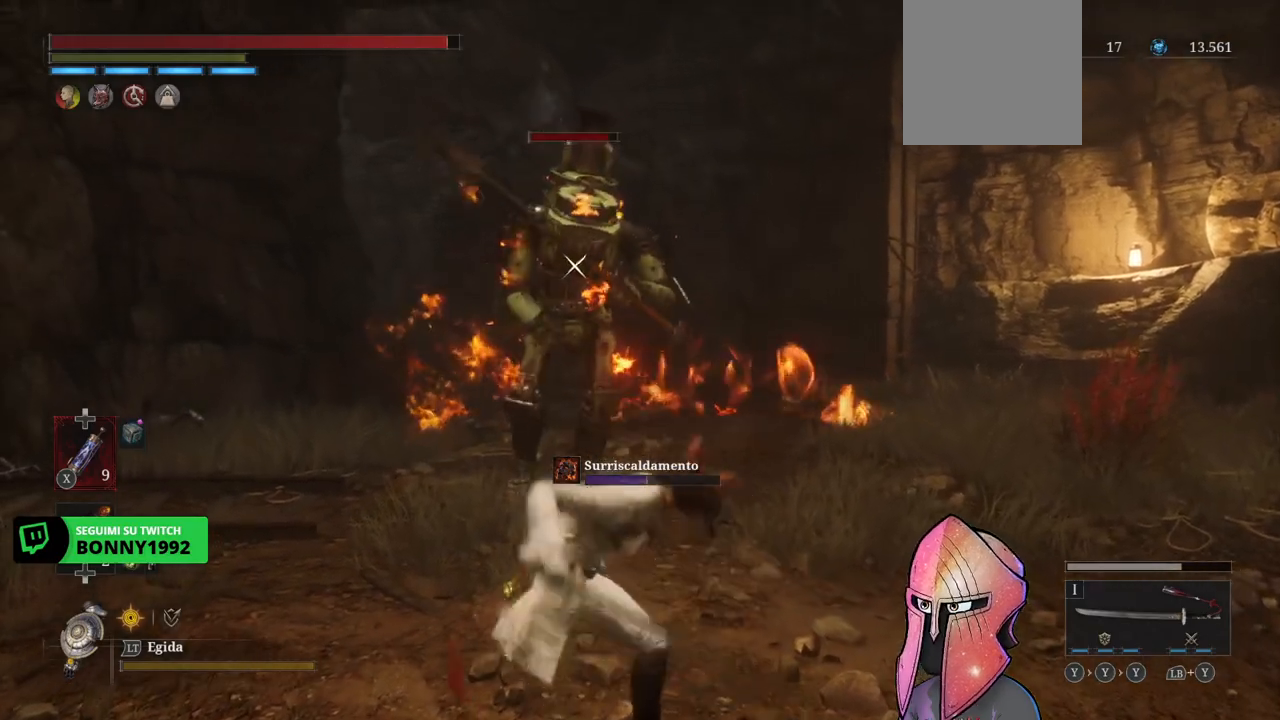
{"buttons": [], "left_stick": "center", "right_stick": "center", "events": []}
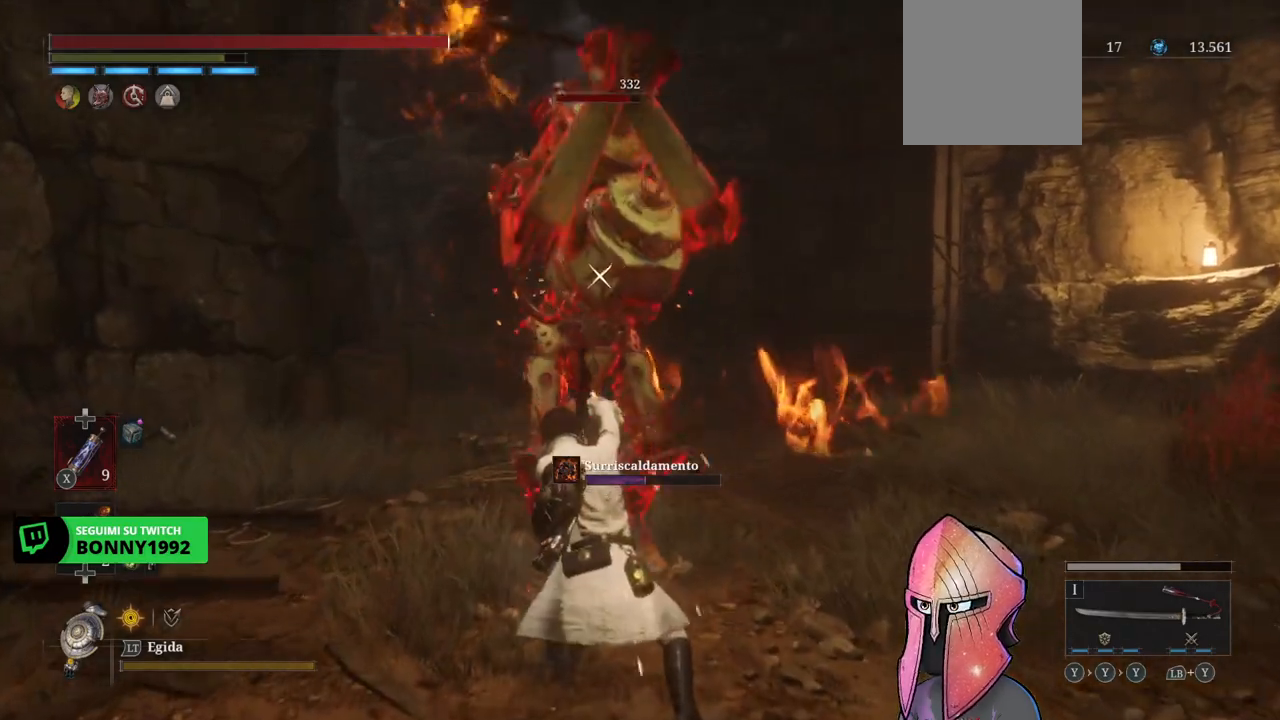
{"buttons": [], "left_stick": "center", "right_stick": "center", "events": []}
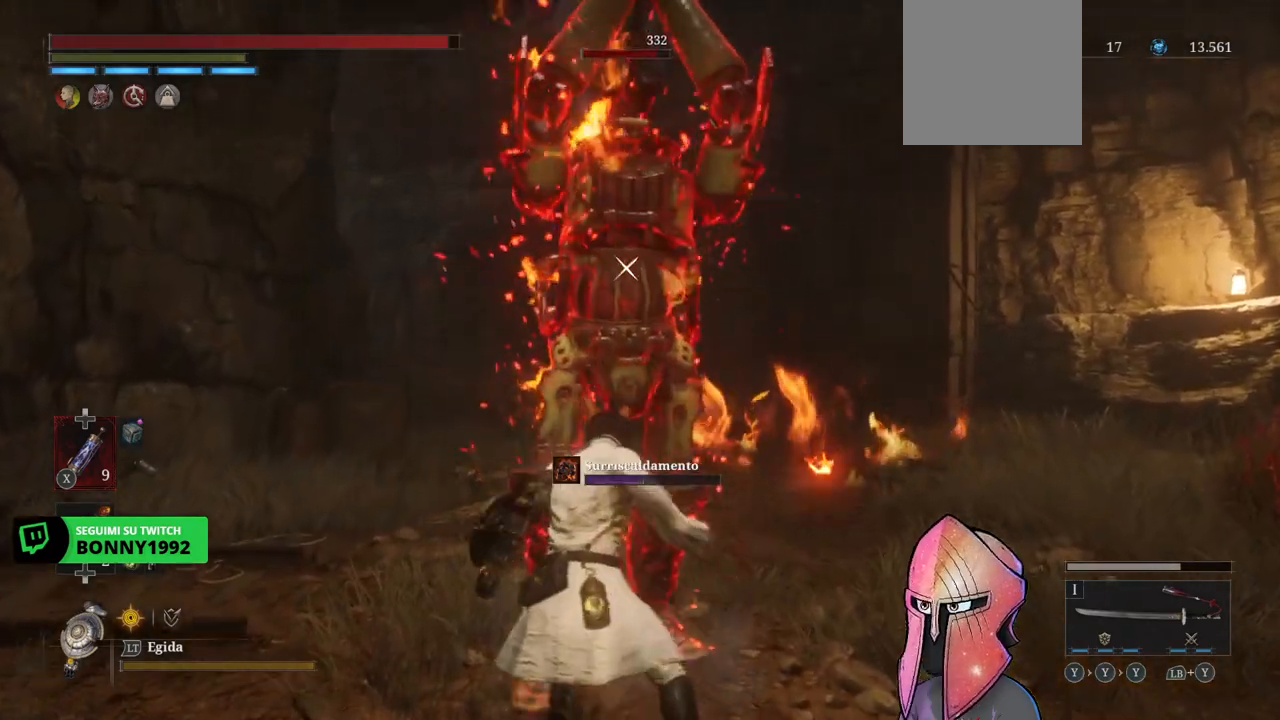
{"buttons": [], "left_stick": "center", "right_stick": "center", "events": []}
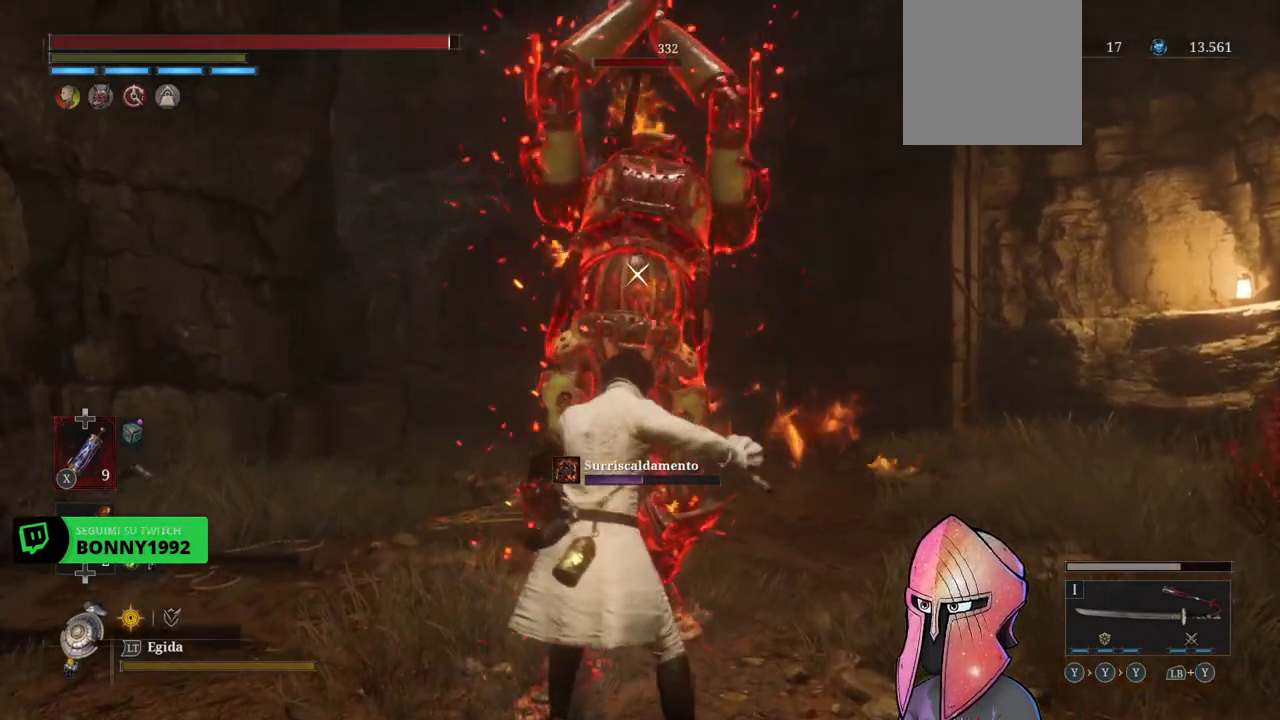
{"buttons": ["L1"], "left_stick": "center", "right_stick": "center", "events": [[333, "L1", "down"], [400, "L1", "up"], [450, "L1", "down"]]}
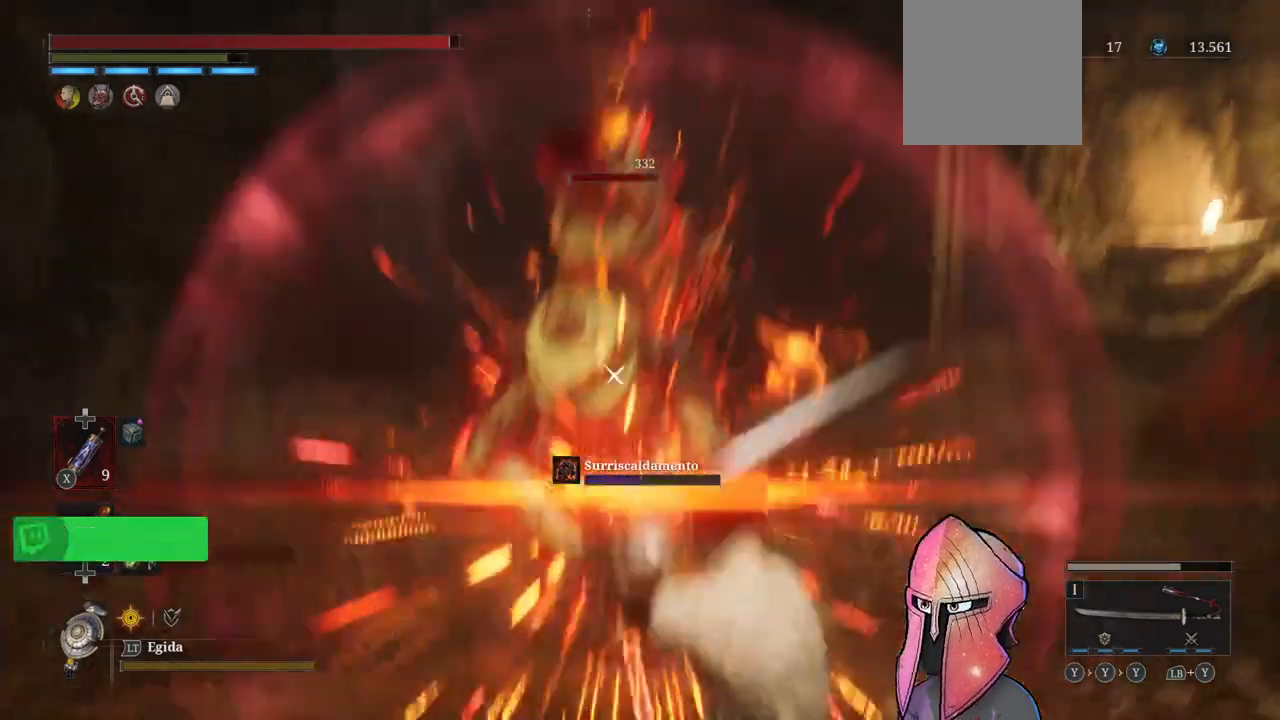
{"buttons": [], "left_stick": "center", "right_stick": "center", "events": [[200, "L1", "up"], [350, "left_stick", "up"], [383, "R1", "down"], [467, "R1", "up"], [467, "left_stick", "center"]]}